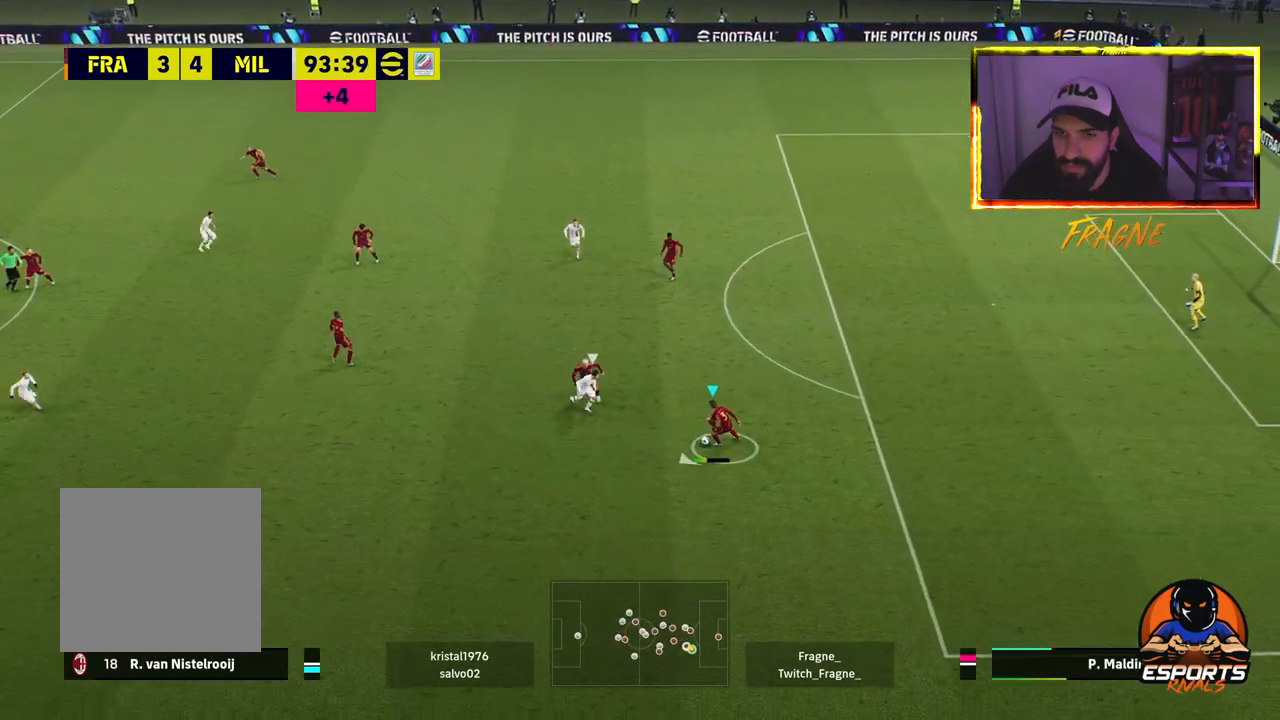
Gameplay with a controller (PlayStation layout); each line is a JSON object with the inputs held at the frame after it. "events" lists button and stick changes between this image and that frame as [ms after this image, input, new state], when the widget could be followed in between.
{"buttons": ["R2"], "left_stick": "down-left", "right_stick": "center", "events": [[17, "left_stick", "down-left"], [150, "R2", "down"]]}
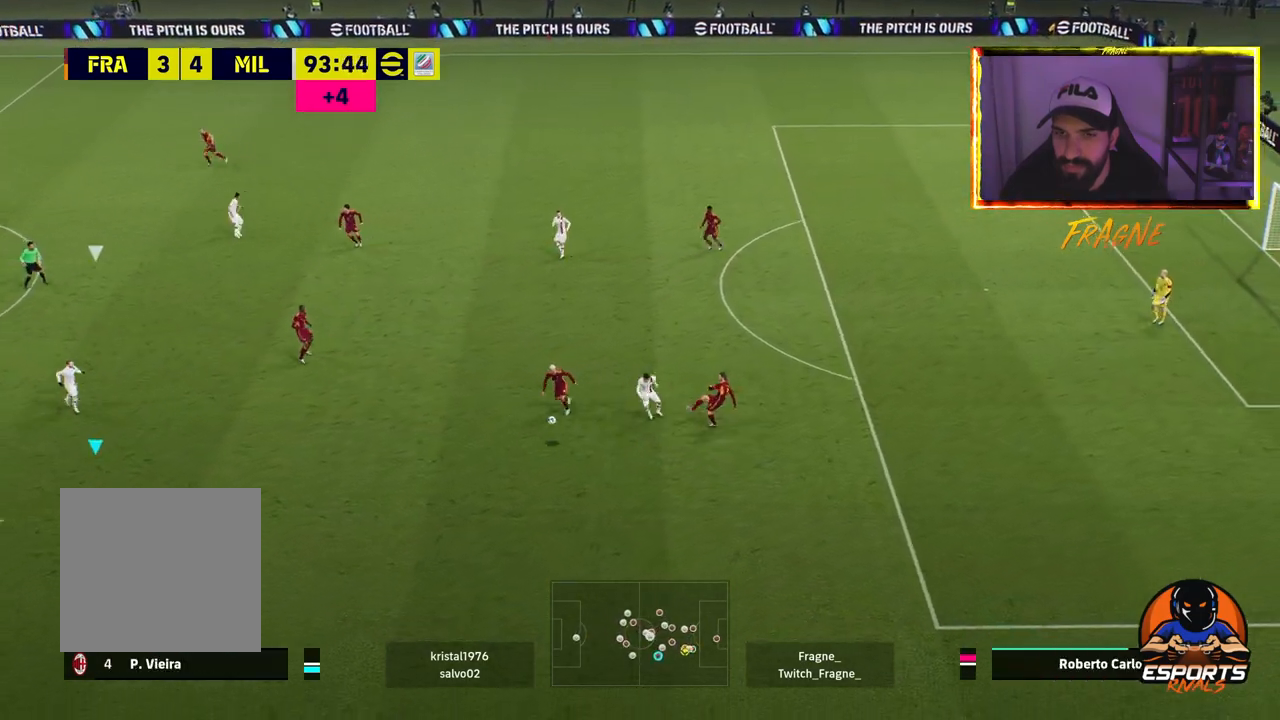
{"buttons": ["R2"], "left_stick": "down-left", "right_stick": "center", "events": []}
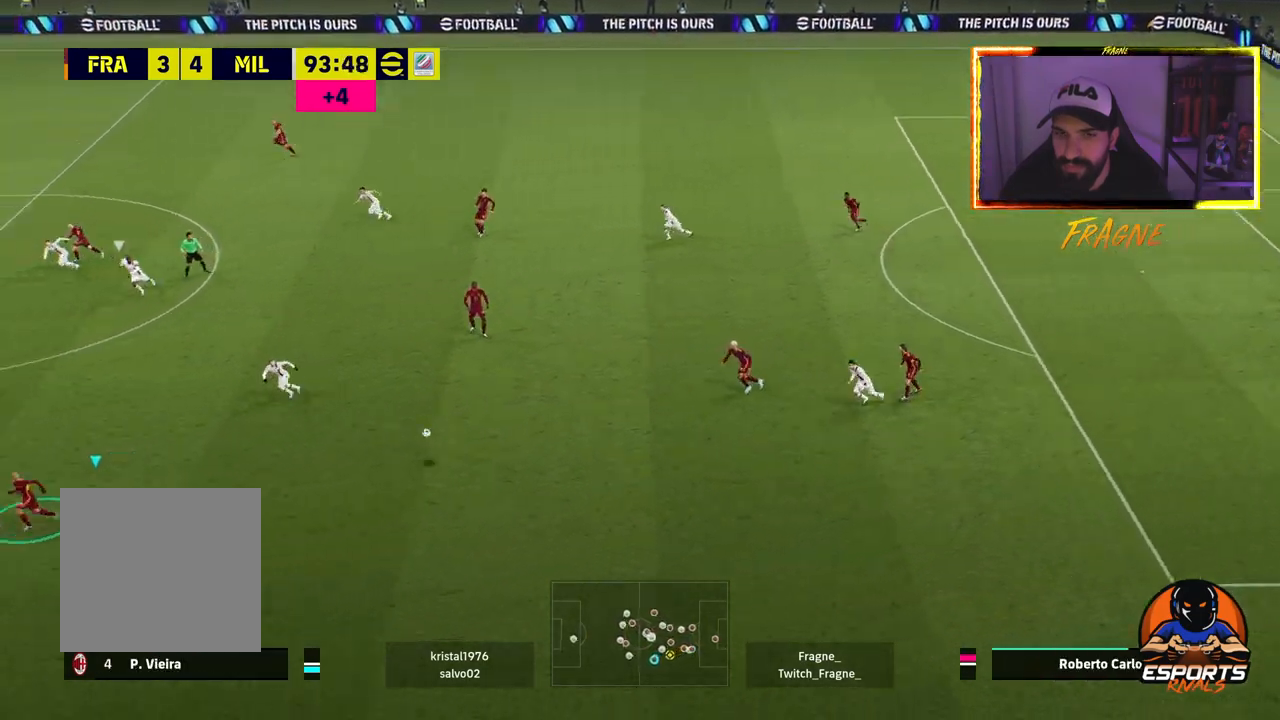
{"buttons": [], "left_stick": "left", "right_stick": "center", "events": [[383, "R2", "up"], [383, "left_stick", "left"]]}
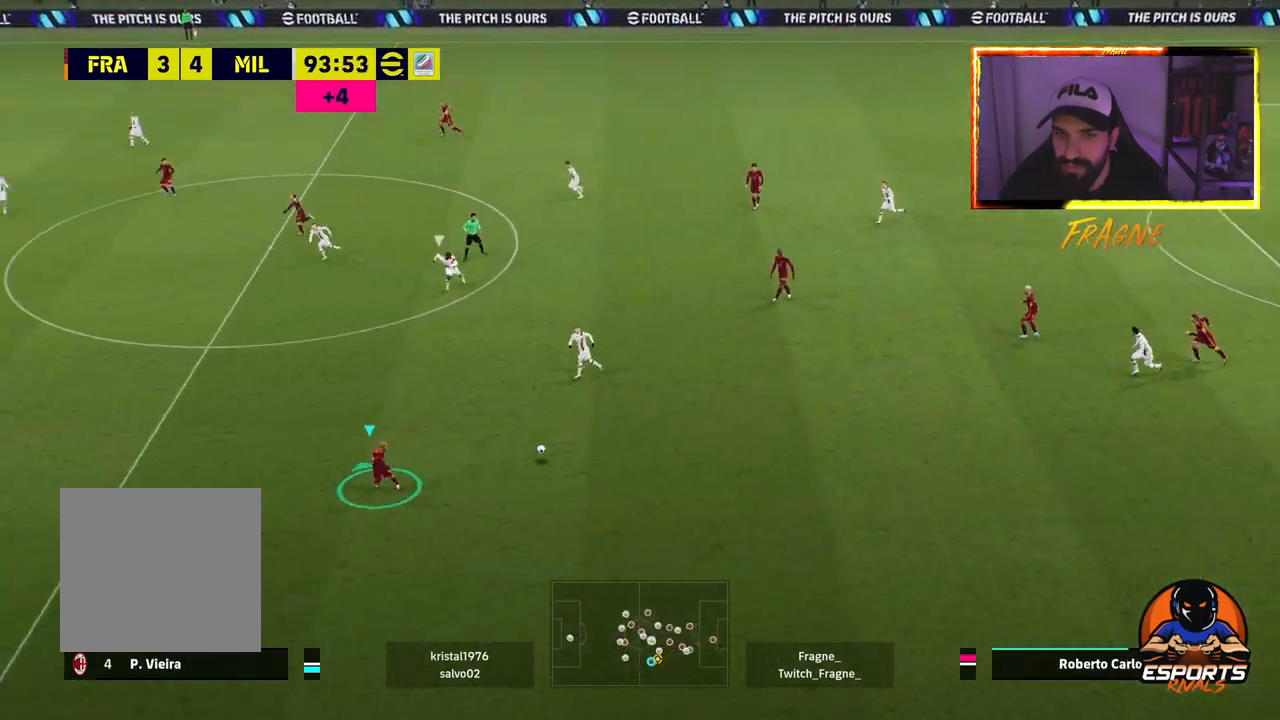
{"buttons": ["TRIANGLE"], "left_stick": "left", "right_stick": "center", "events": [[367, "TRIANGLE", "down"]]}
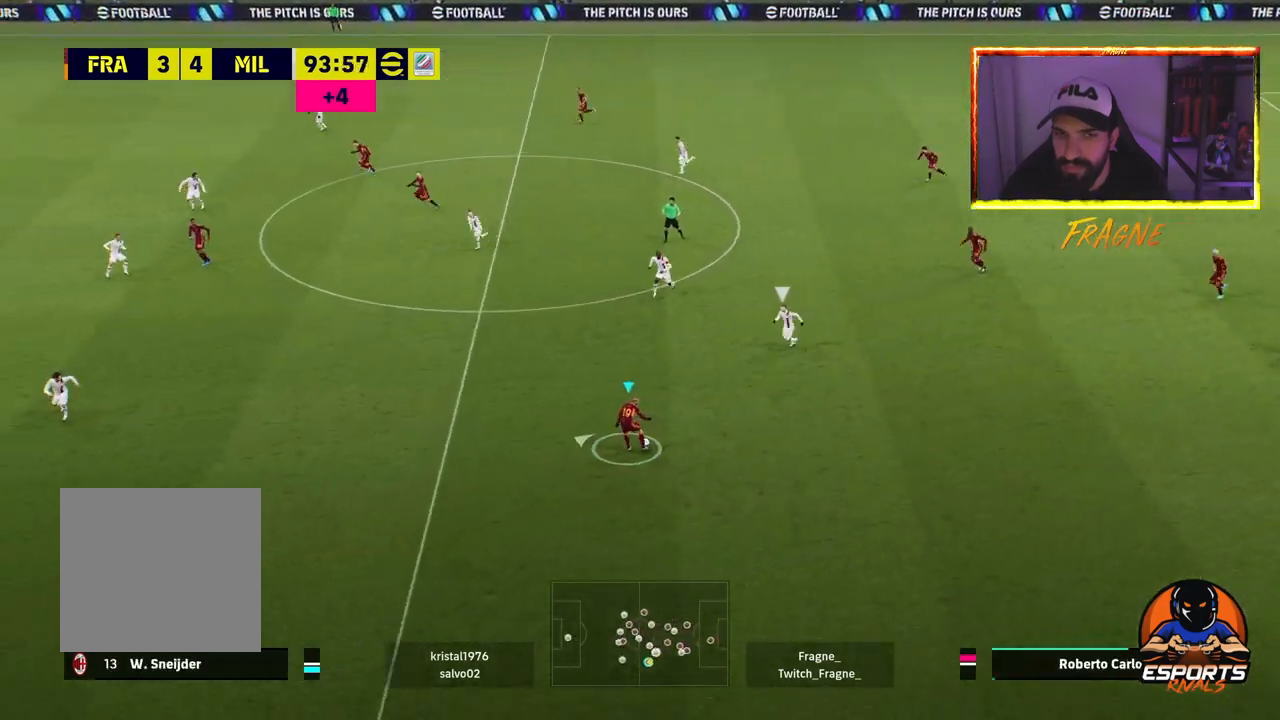
{"buttons": [], "left_stick": "up-left", "right_stick": "center", "events": [[17, "TRIANGLE", "up"], [133, "left_stick", "up-left"]]}
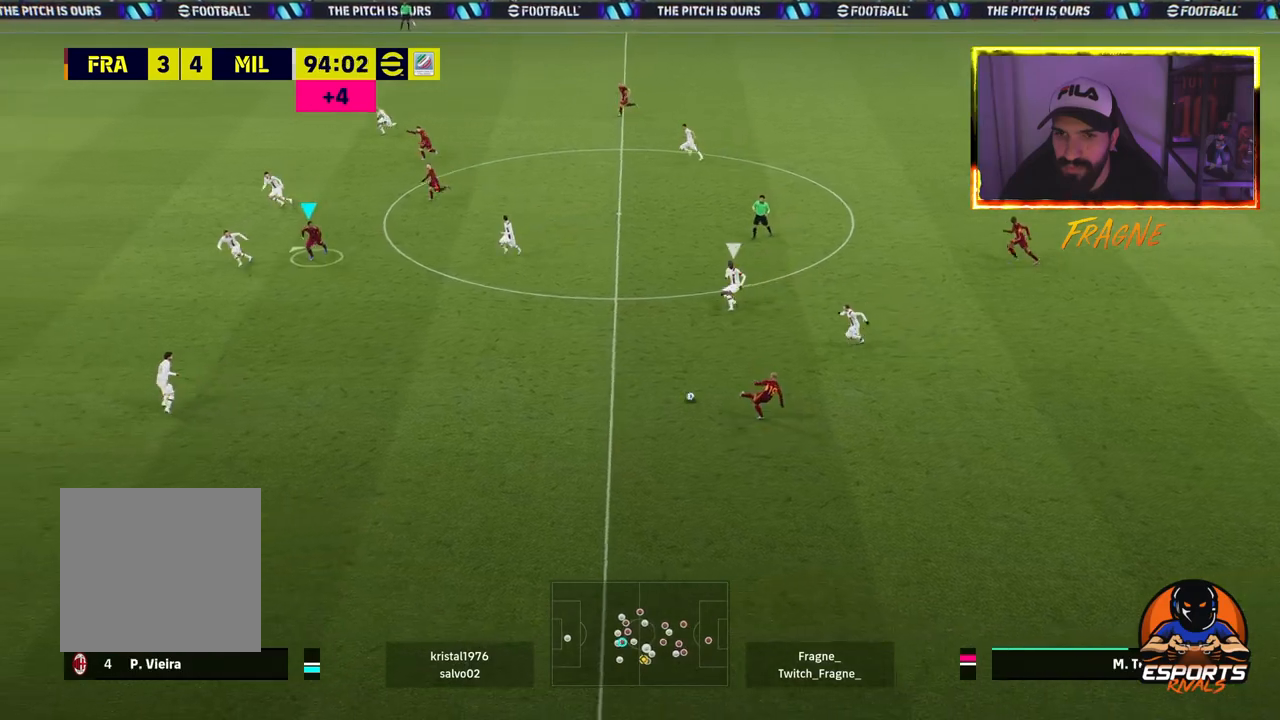
{"buttons": [], "left_stick": "left", "right_stick": "center", "events": [[467, "left_stick", "left"]]}
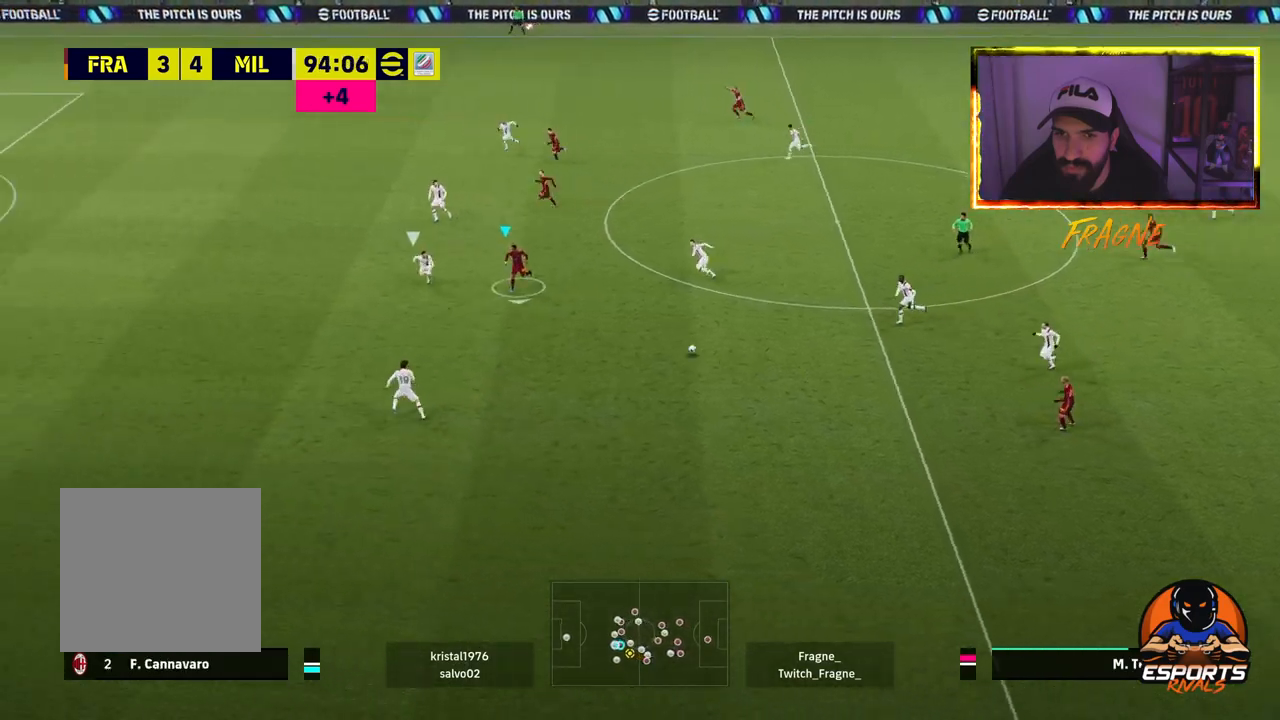
{"buttons": ["L1", "R2"], "left_stick": "left", "right_stick": "center", "events": [[300, "L1", "down"], [500, "R2", "down"]]}
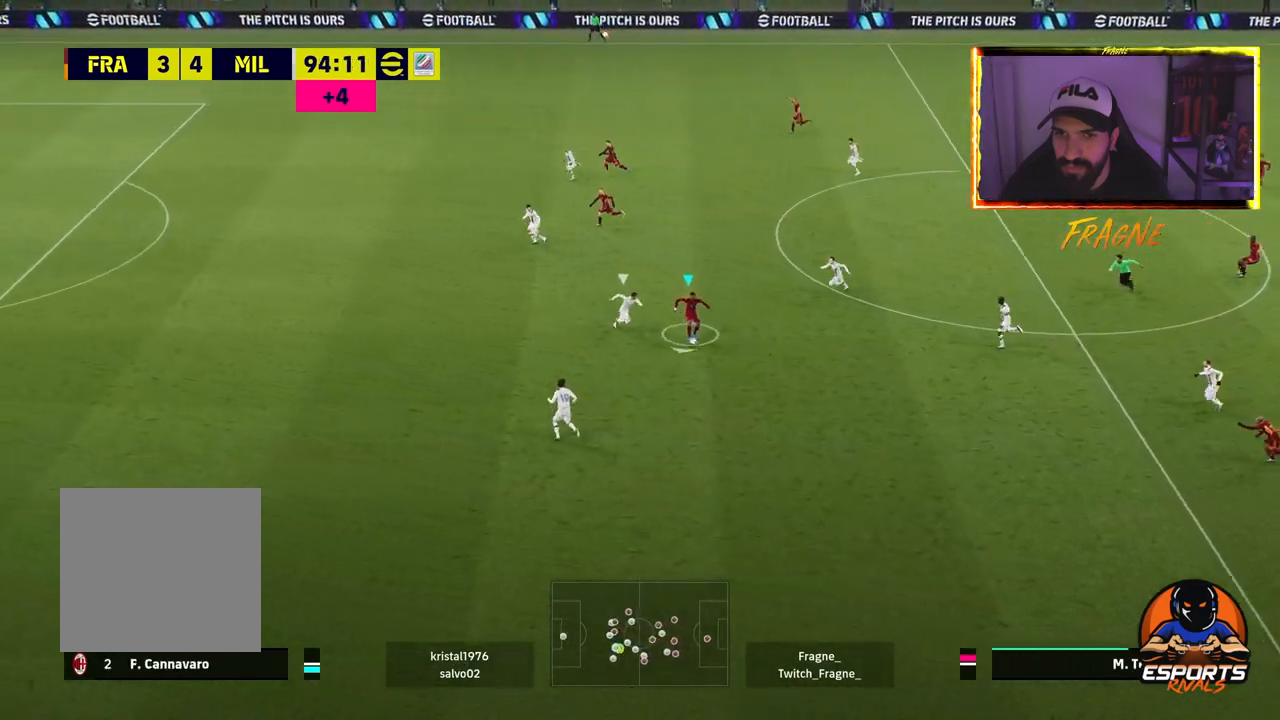
{"buttons": ["R2"], "left_stick": "down-left", "right_stick": "center", "events": [[50, "L1", "up"], [67, "left_stick", "down-left"]]}
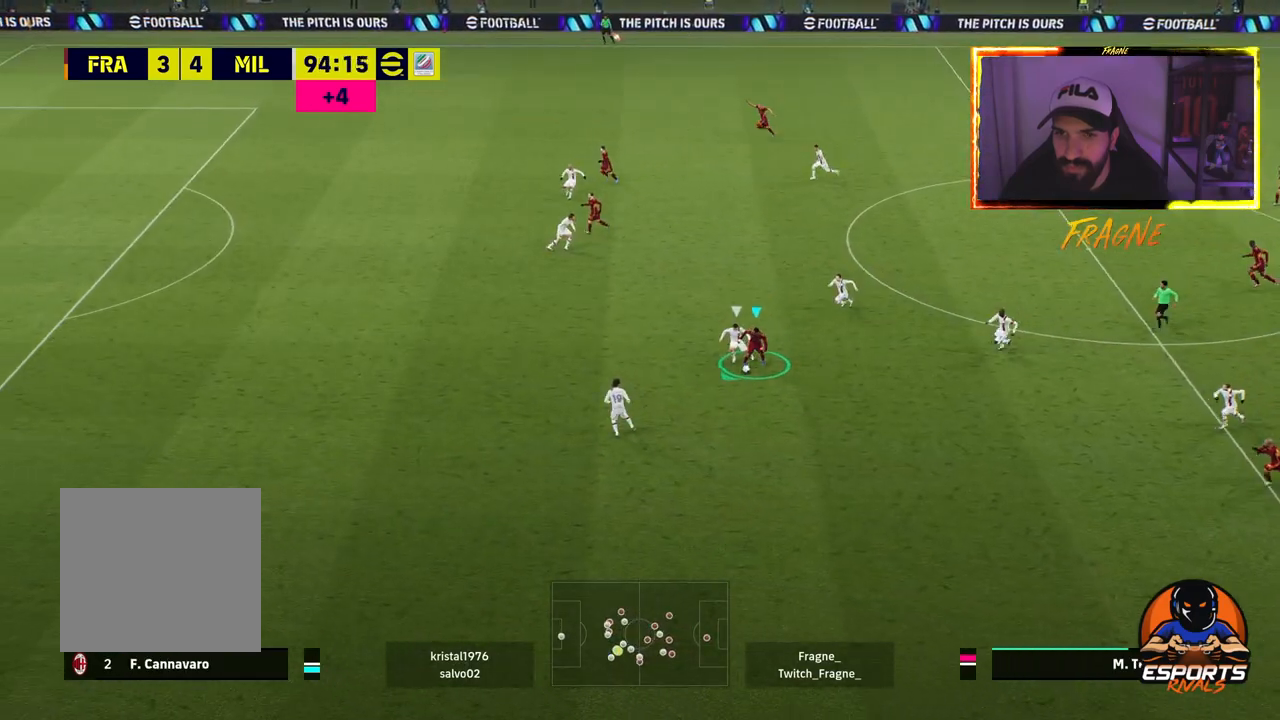
{"buttons": [], "left_stick": "down-left", "right_stick": "center", "events": [[400, "R2", "up"]]}
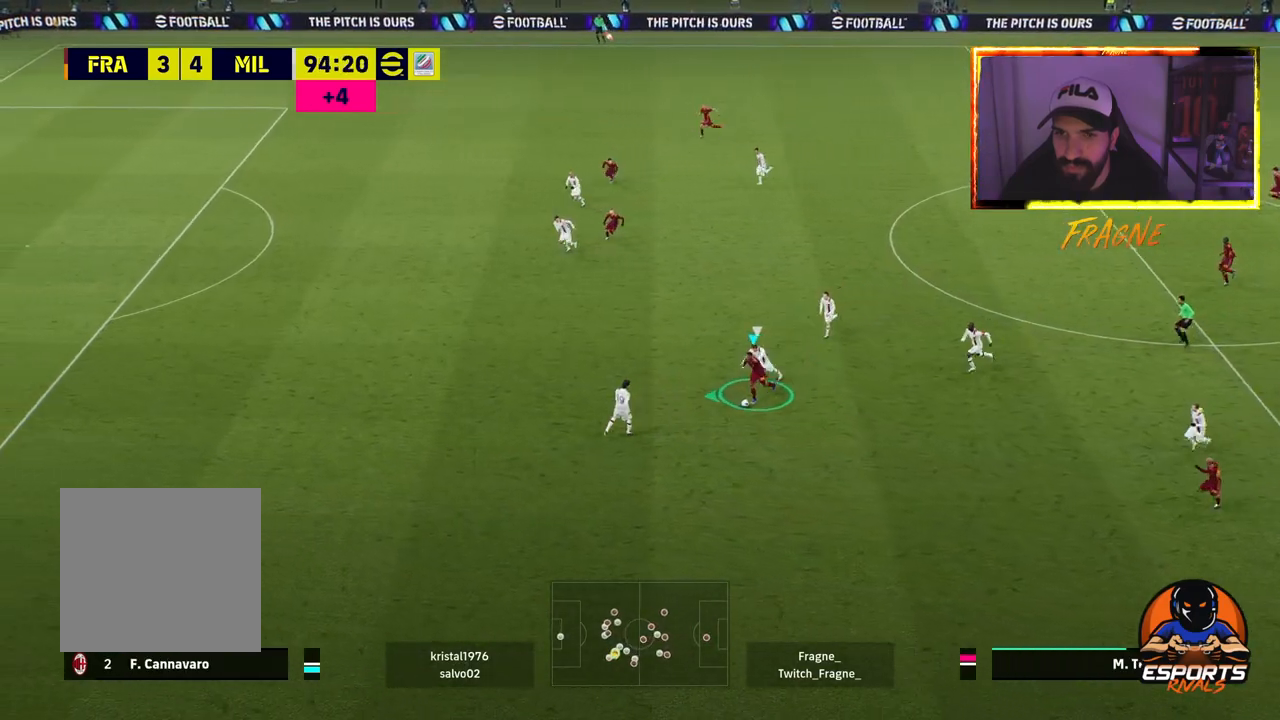
{"buttons": [], "left_stick": "down", "right_stick": "center", "events": [[33, "left_stick", "down"], [333, "CROSS", "down"], [417, "CROSS", "up"]]}
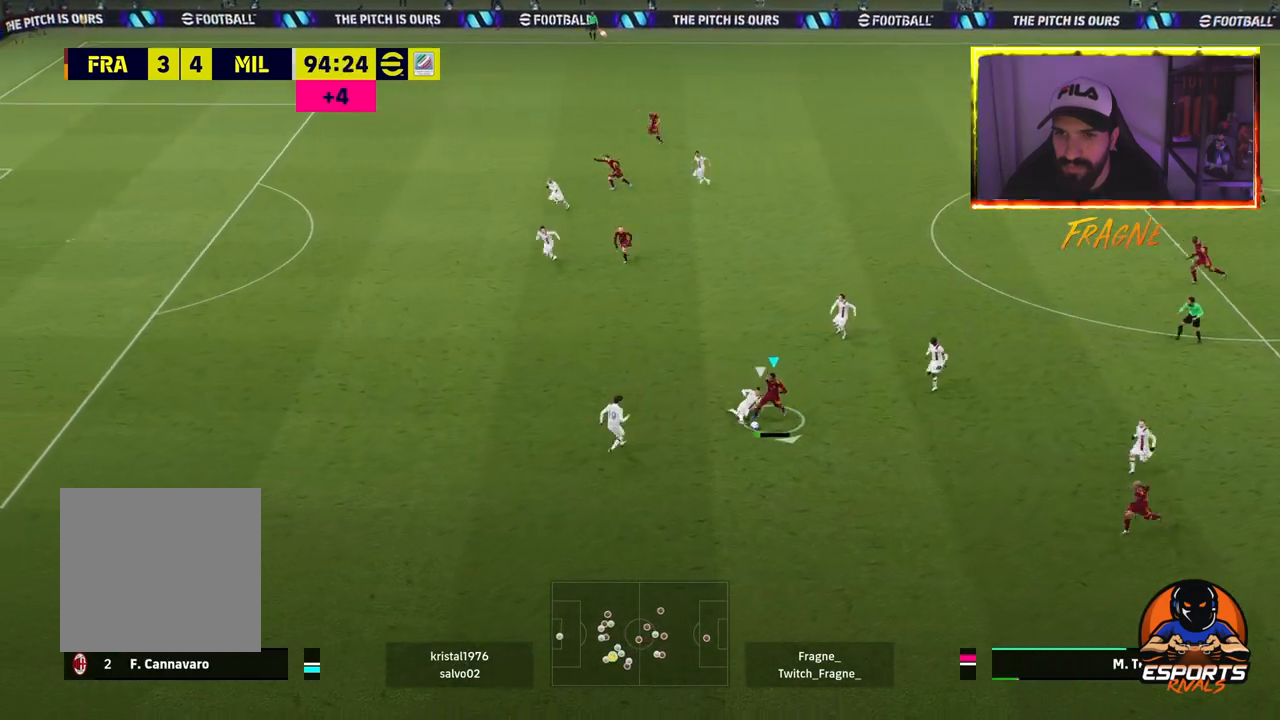
{"buttons": ["R2"], "left_stick": "down-left", "right_stick": "center", "events": [[250, "R2", "down"], [433, "left_stick", "down-left"]]}
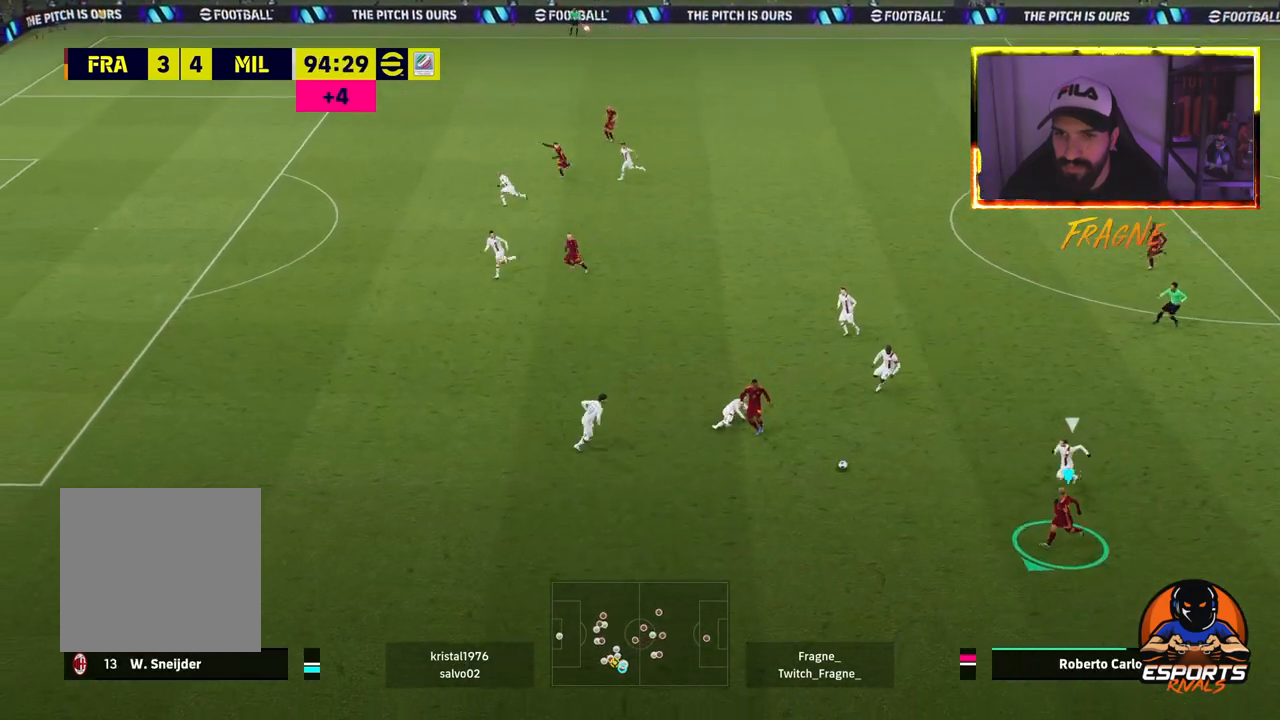
{"buttons": ["TRIANGLE"], "left_stick": "down-left", "right_stick": "center", "events": [[117, "R2", "up"], [333, "TRIANGLE", "down"]]}
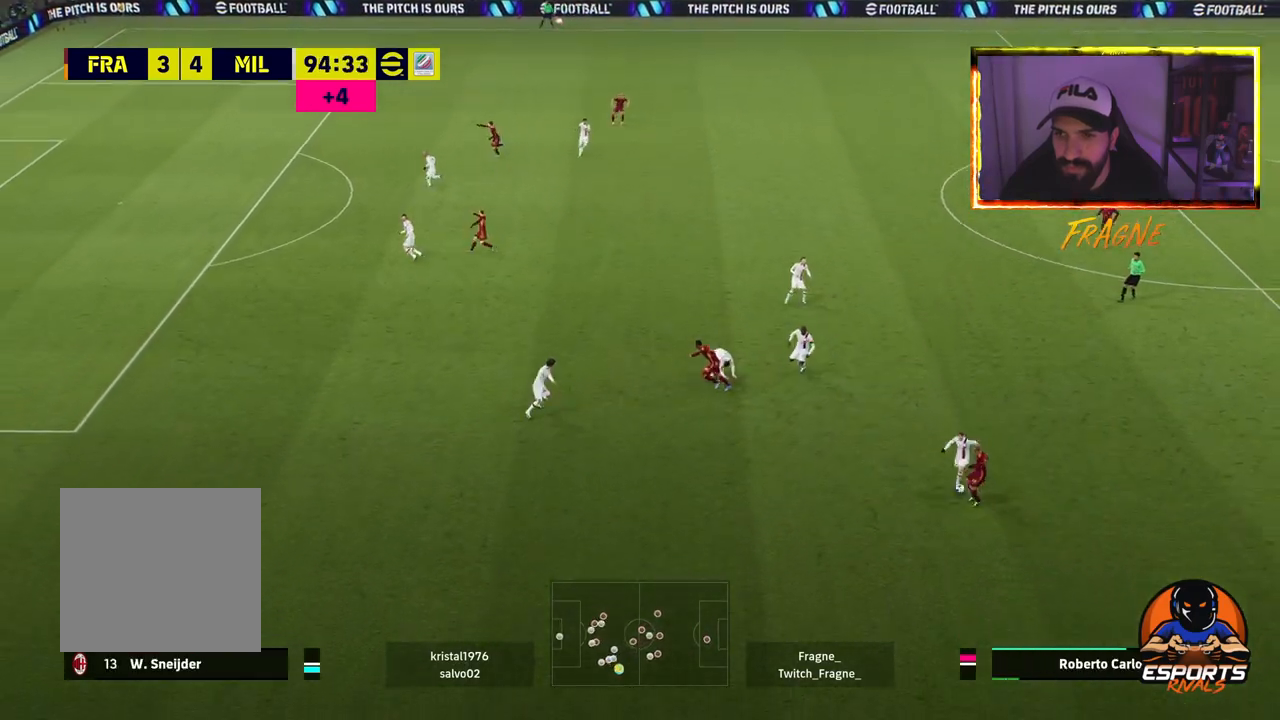
{"buttons": [], "left_stick": "down-left", "right_stick": "center", "events": [[17, "TRIANGLE", "up"], [233, "R2", "down"], [500, "R2", "up"]]}
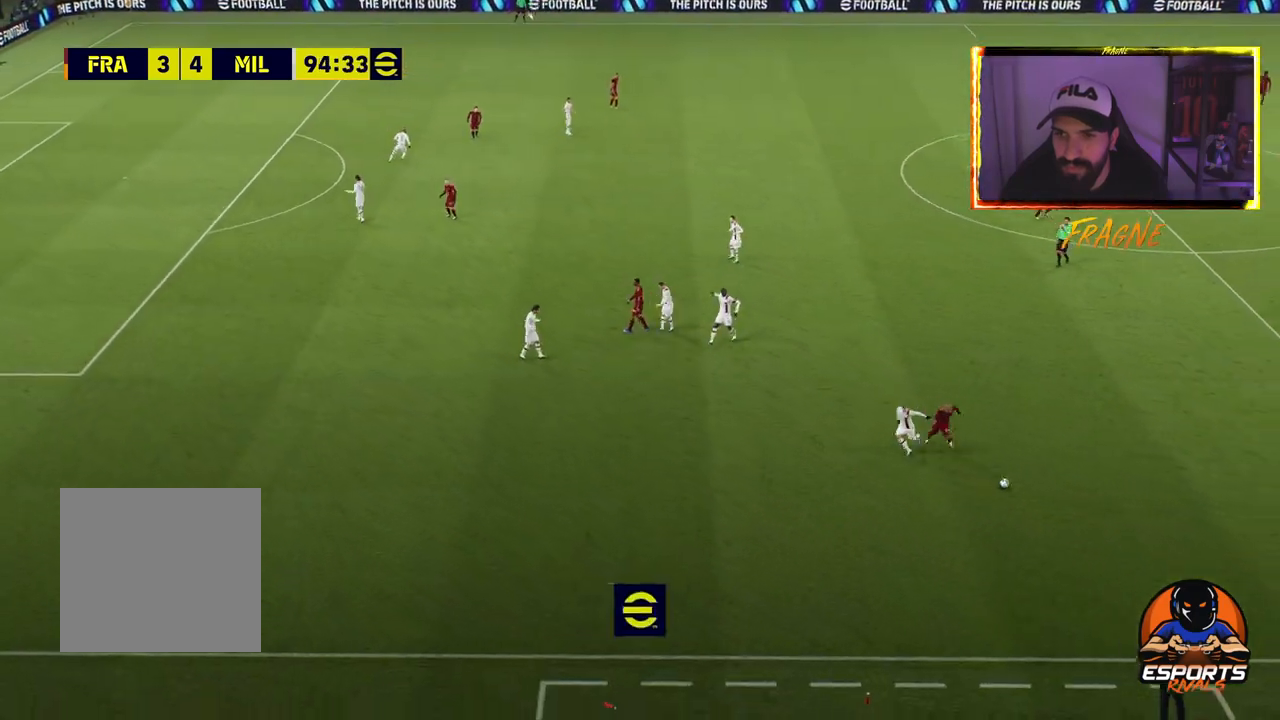
{"buttons": ["CROSS"], "left_stick": "up-left", "right_stick": "center", "events": [[117, "left_stick", "up-left"], [217, "CROSS", "down"], [367, "CROSS", "up"], [467, "CROSS", "down"]]}
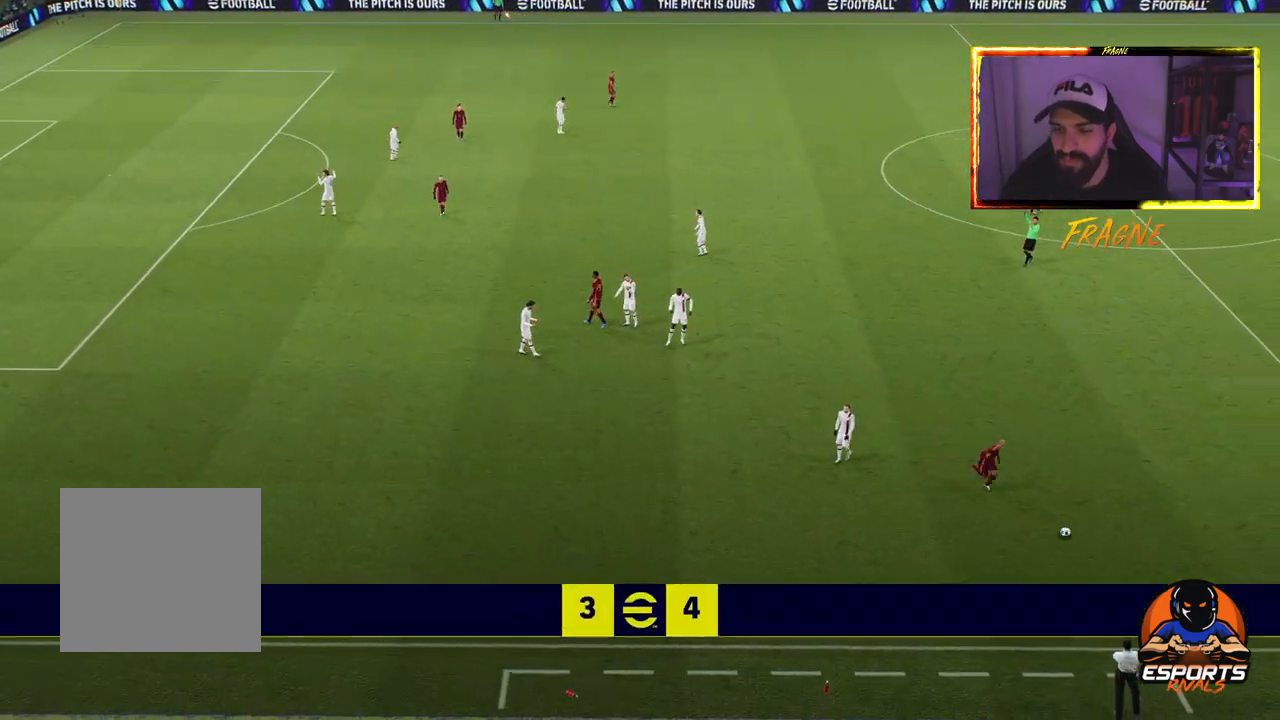
{"buttons": ["CROSS"], "left_stick": "center", "right_stick": "center", "events": [[133, "CROSS", "up"], [183, "CROSS", "down"], [200, "left_stick", "center"], [333, "CROSS", "up"], [400, "CROSS", "down"]]}
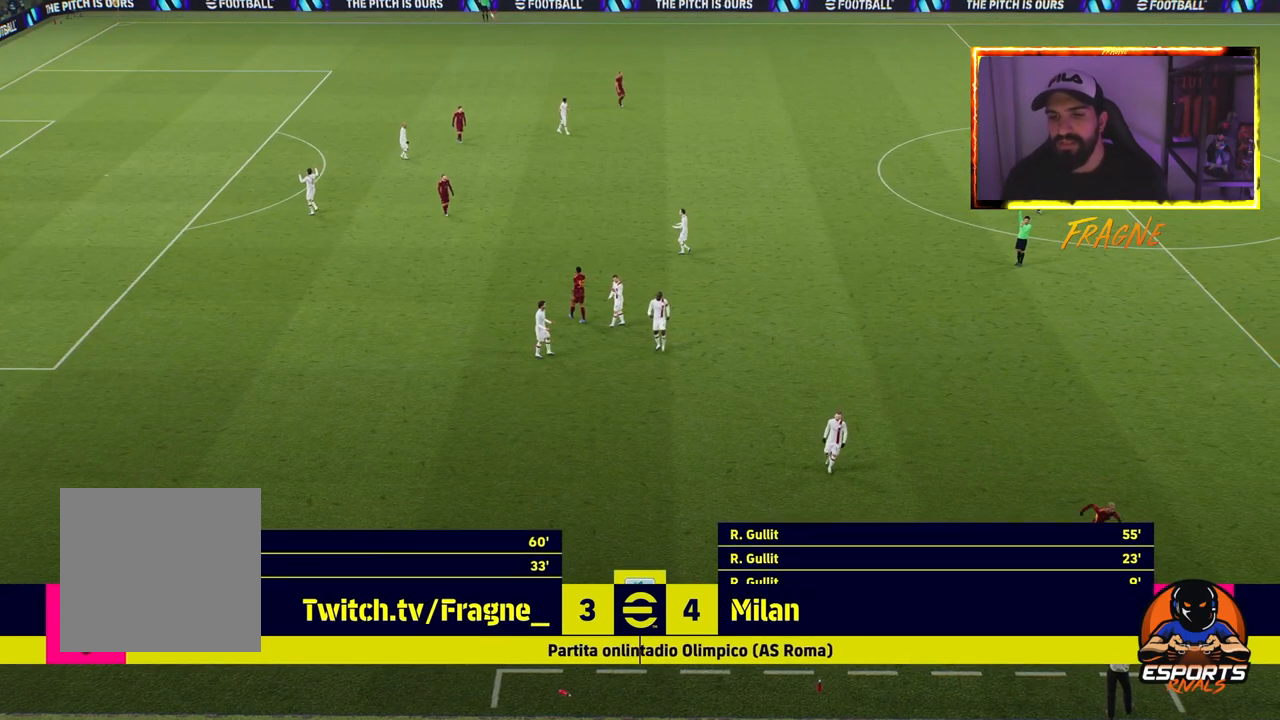
{"buttons": [], "left_stick": "center", "right_stick": "center", "events": [[50, "CROSS", "up"], [100, "CROSS", "down"], [250, "CROSS", "up"], [333, "CROSS", "down"], [483, "CROSS", "up"]]}
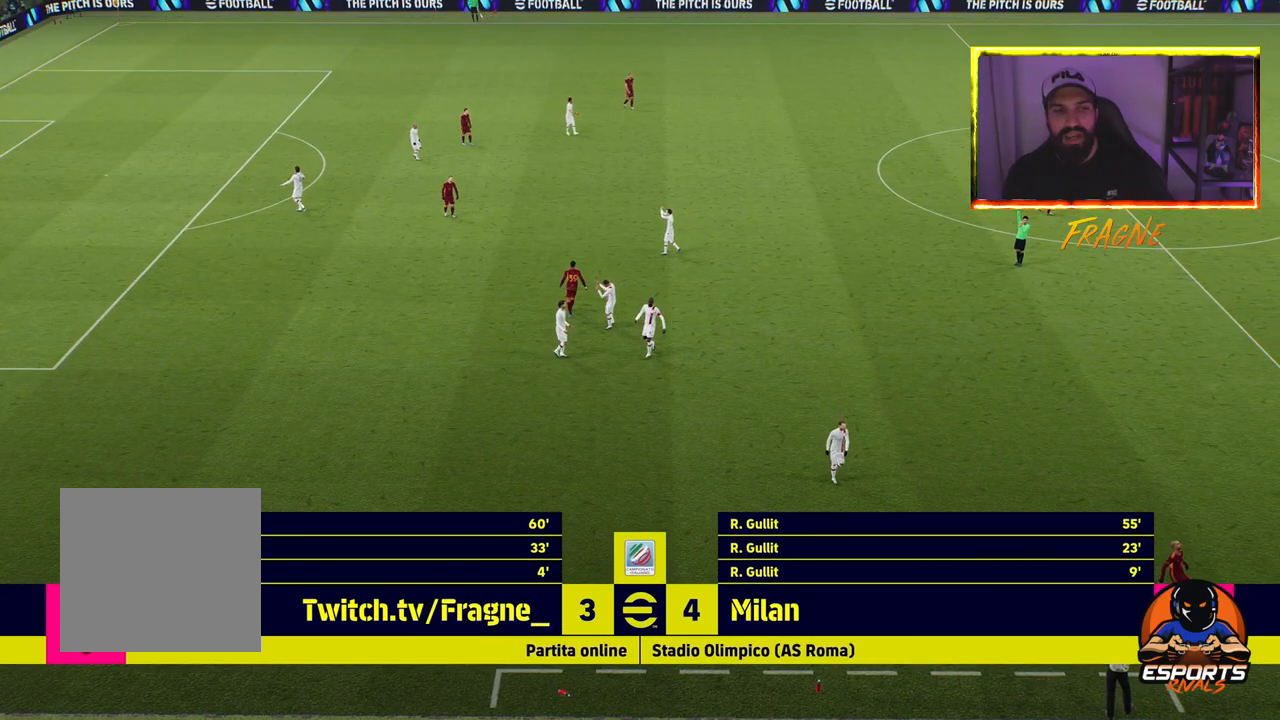
{"buttons": [], "left_stick": "center", "right_stick": "center", "events": [[67, "CROSS", "down"], [217, "CROSS", "up"], [283, "CROSS", "down"], [450, "CROSS", "up"]]}